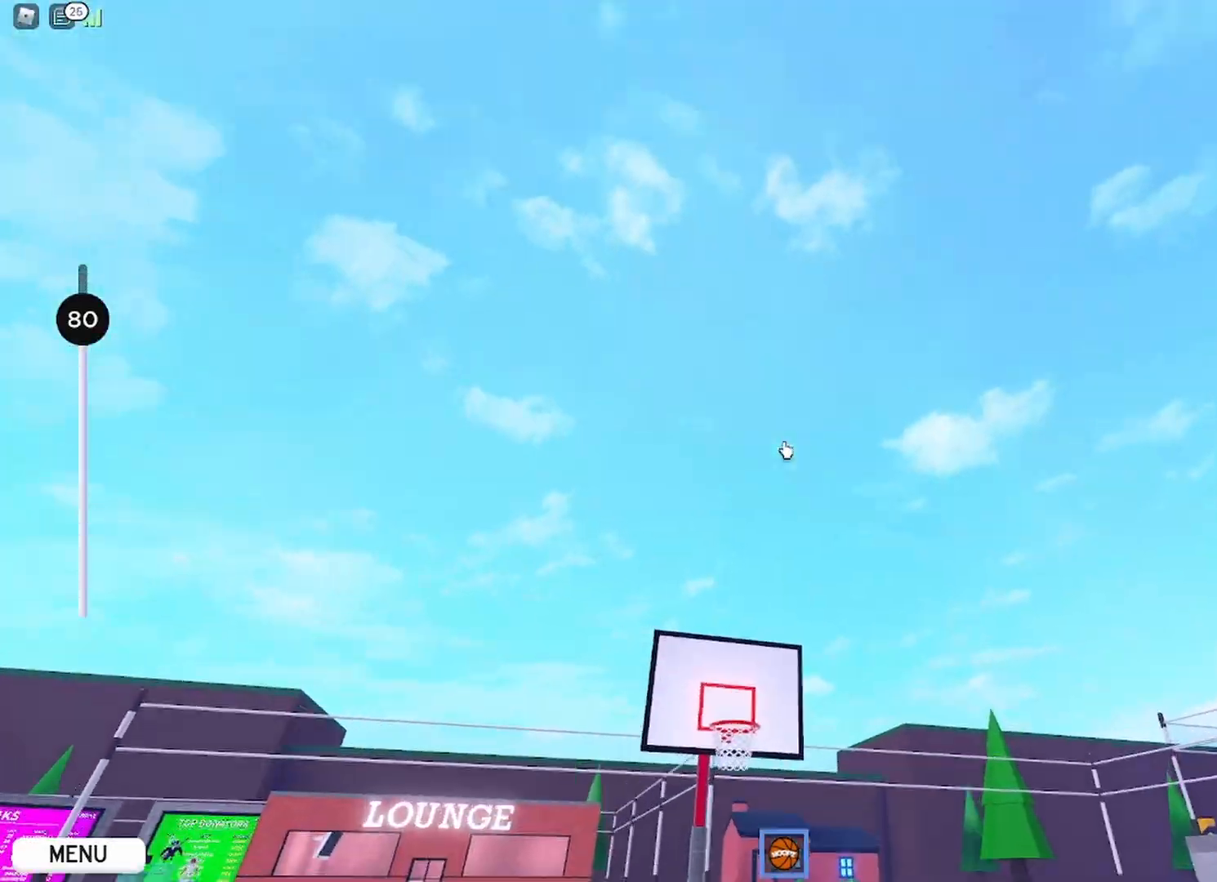
Gameplay with keyboard and mouse; each line is a JSON object with the keys and mouse buttons held at the frame after it. "events" lists presses ("down") and releases ("up") of "a", "ctrl", "d", "e", "q", "s", "shift", "space", "w", "mouse_left", "mouse_wheel", "mouse_right", "mouse_mb4" and "mouse_mb5" between this image and that frame as [ms after this image, input, new state], when the widget could be followed in between. "mouse_left", "mouse_wheel", "mouse_right", "mouse_mb4", "mouse_mb5" = the "left", "wheel", "right", "mb4", "mb5" buttons of the "mouse" list. No other keys are recorded. "wheel" means that the mouse wheel is clicked or scrolled. Mouse movement is not recorded.
{"keys": [], "mouse": ["right"], "events": [[501, "a", "up"]]}
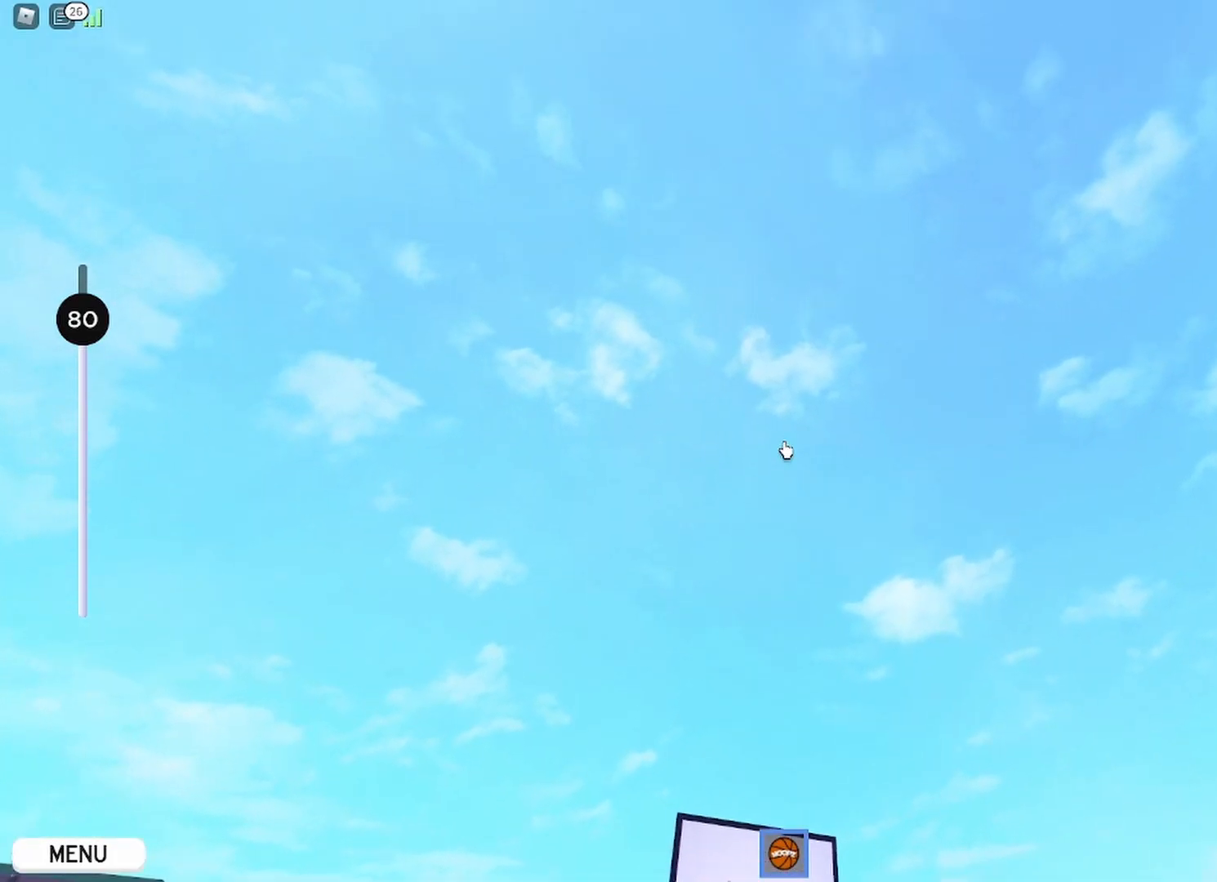
{"keys": [], "mouse": ["left", "right"], "events": [[117, "space", "down"], [267, "space", "up"], [450, "mouse_left", "down"]]}
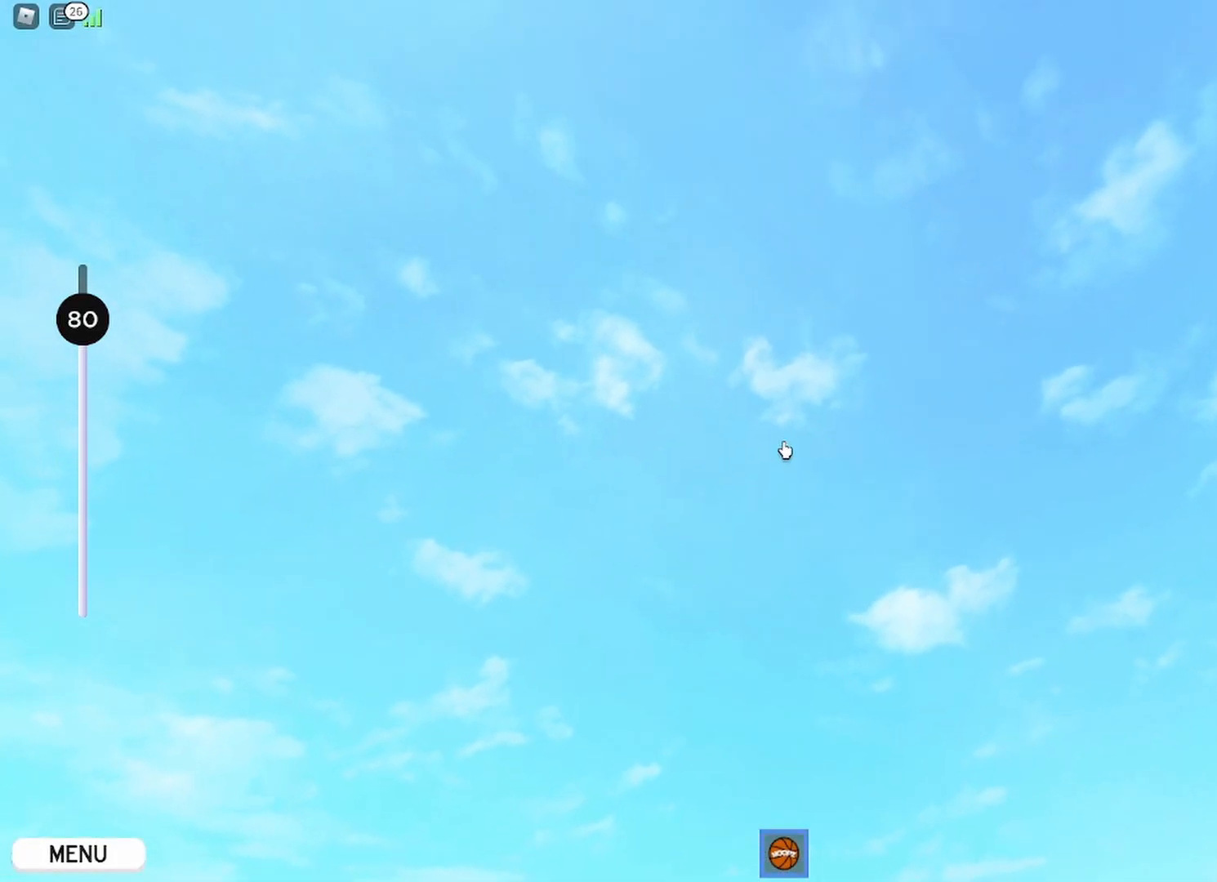
{"keys": ["a"], "mouse": ["right"], "events": [[34, "mouse_left", "up"], [401, "a", "down"]]}
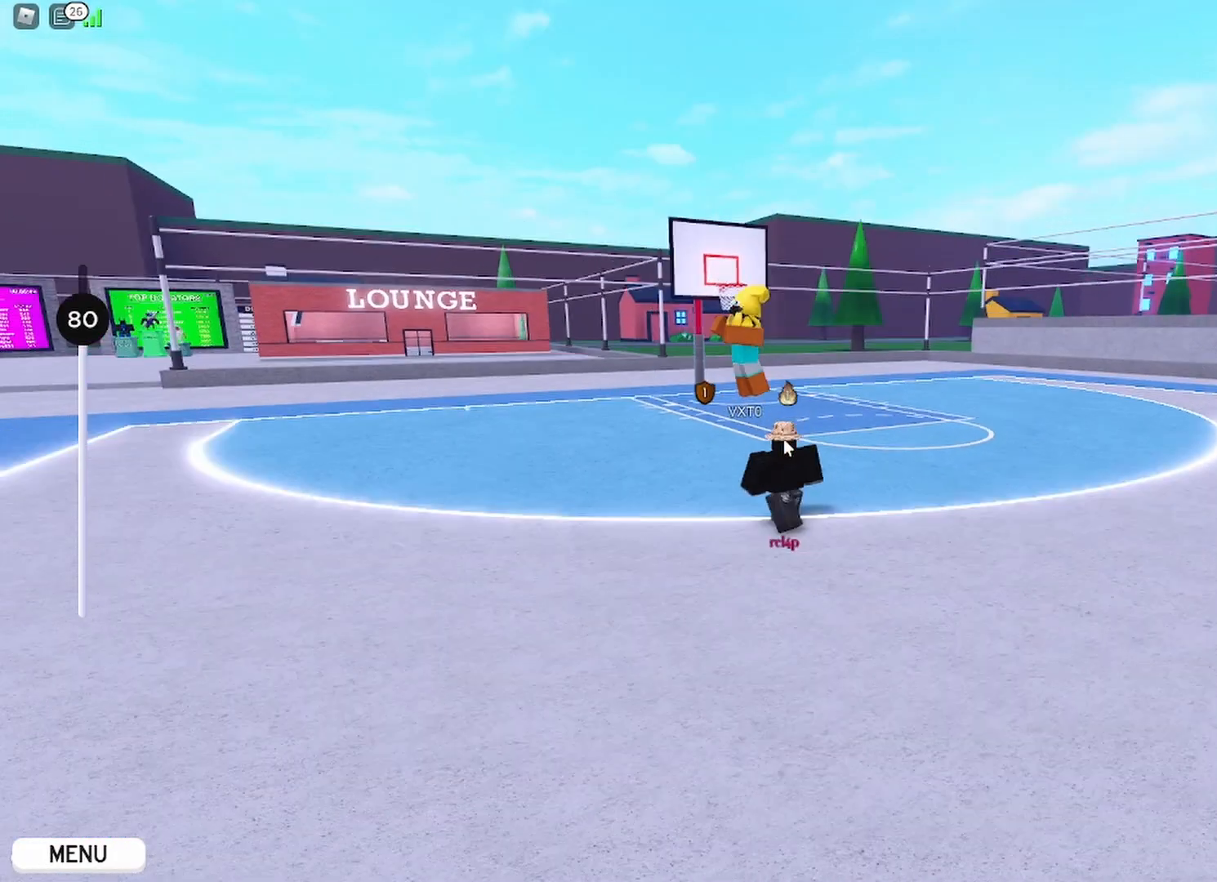
{"keys": ["a"], "mouse": ["right"], "events": []}
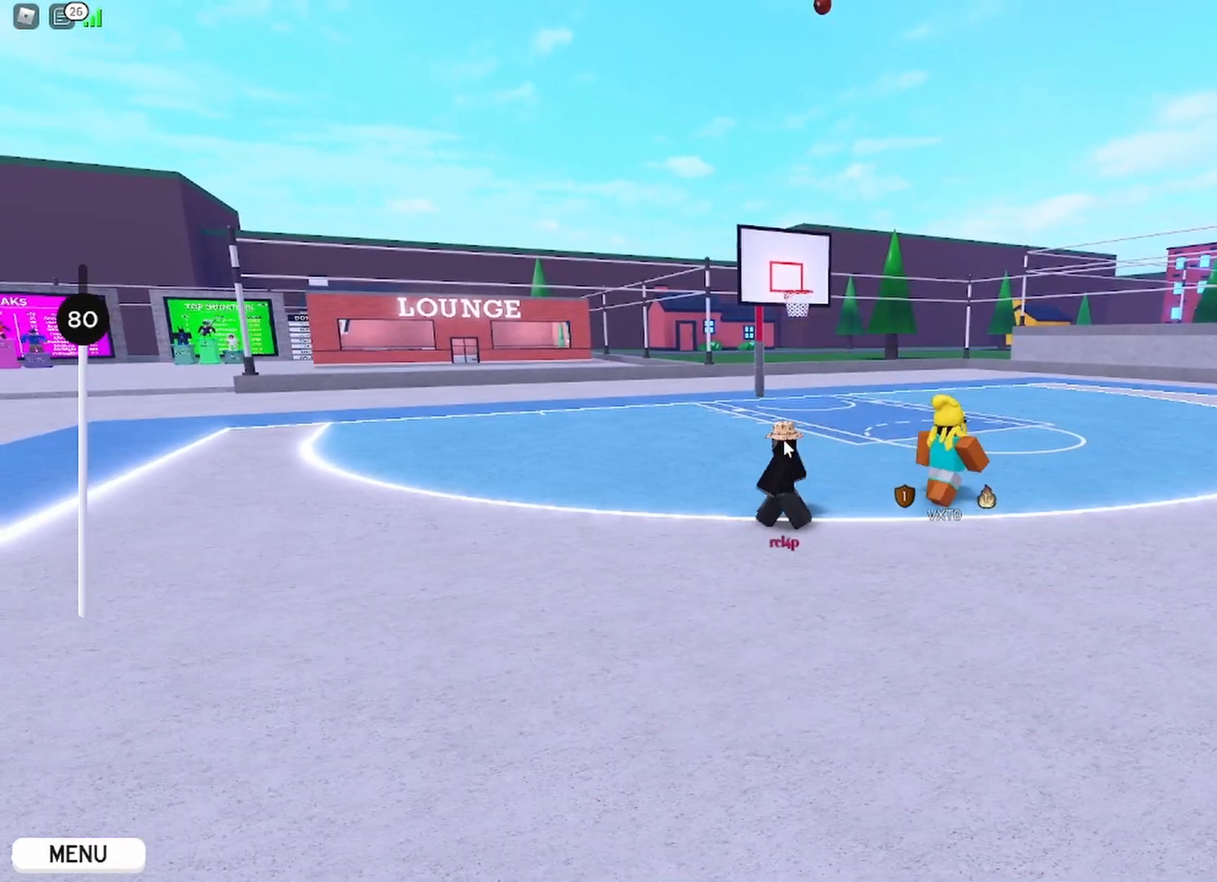
{"keys": ["a"], "mouse": ["right"], "events": []}
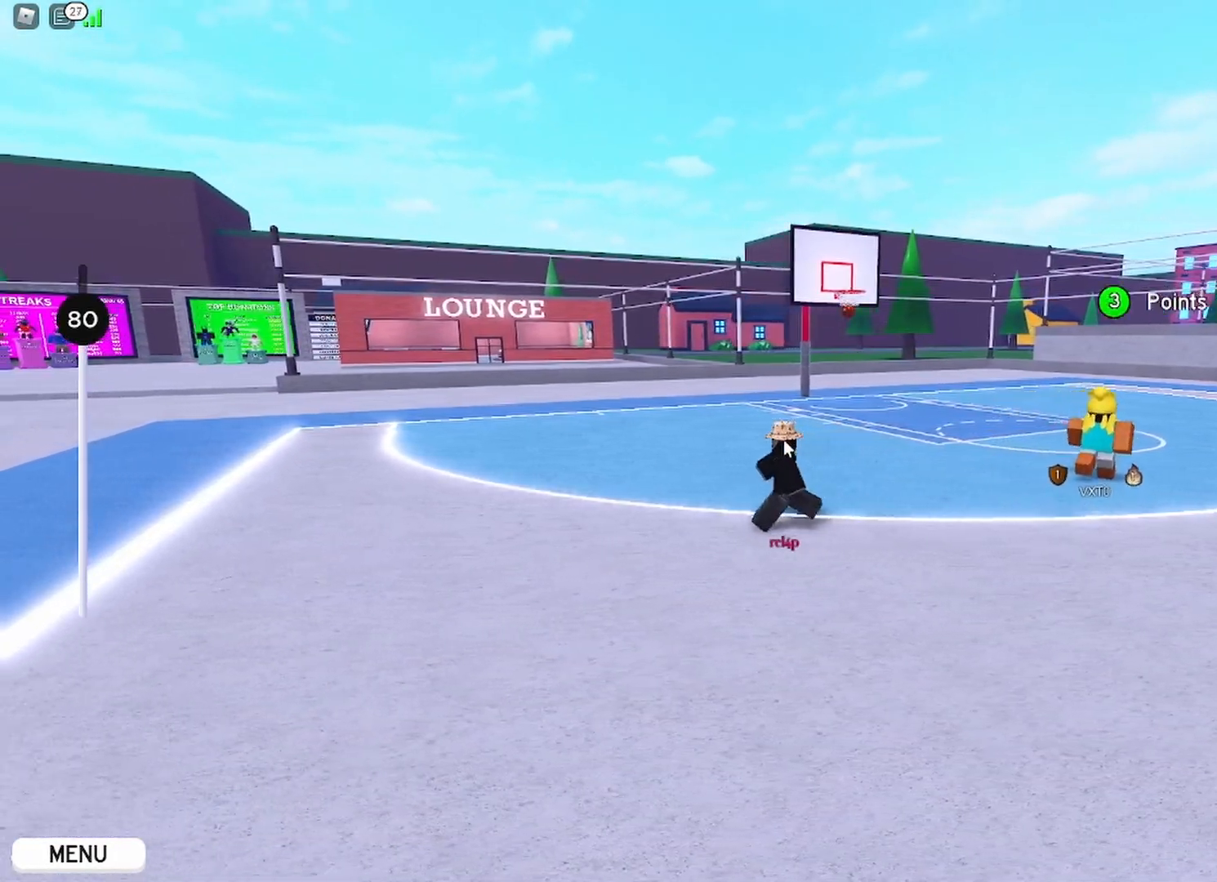
{"keys": ["a", "w"], "mouse": ["right"], "events": [[100, "w", "down"]]}
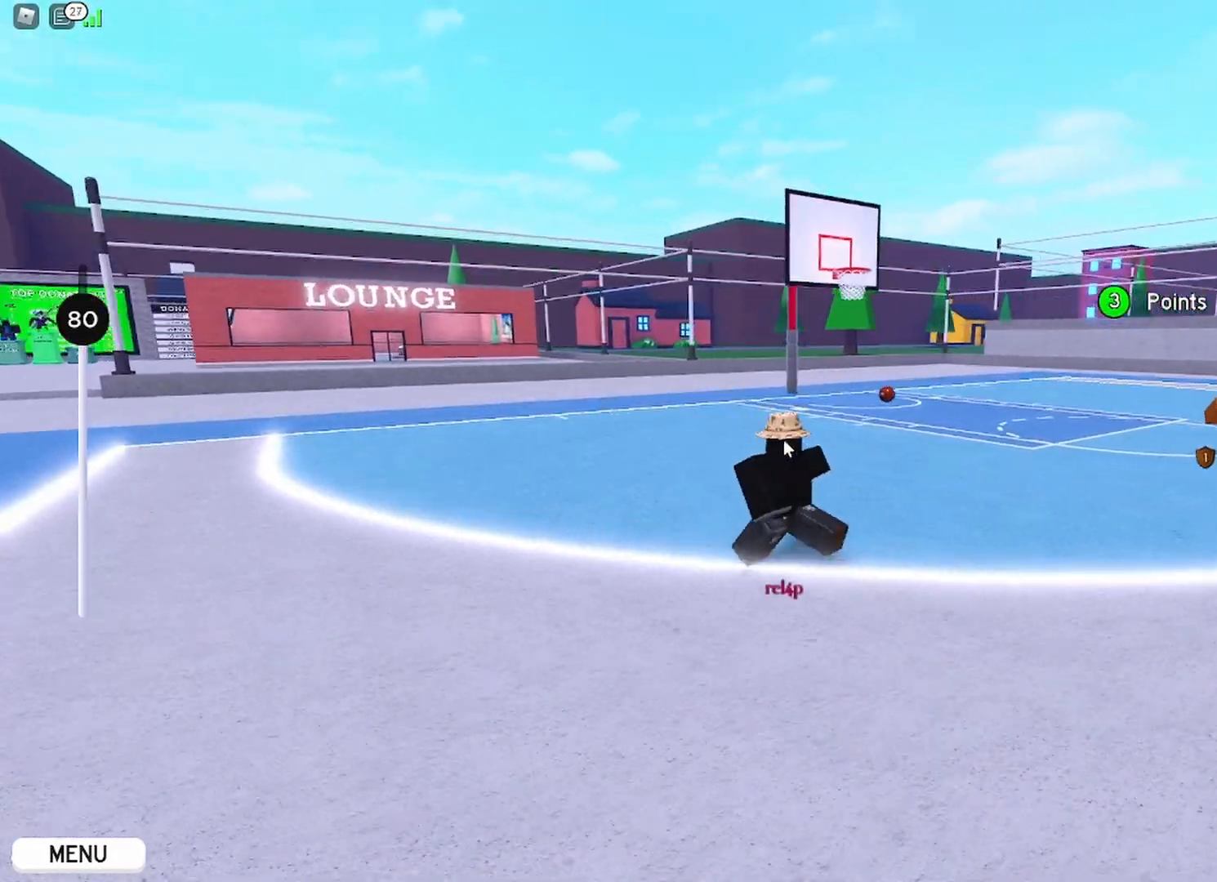
{"keys": ["a", "w"], "mouse": ["right"], "events": []}
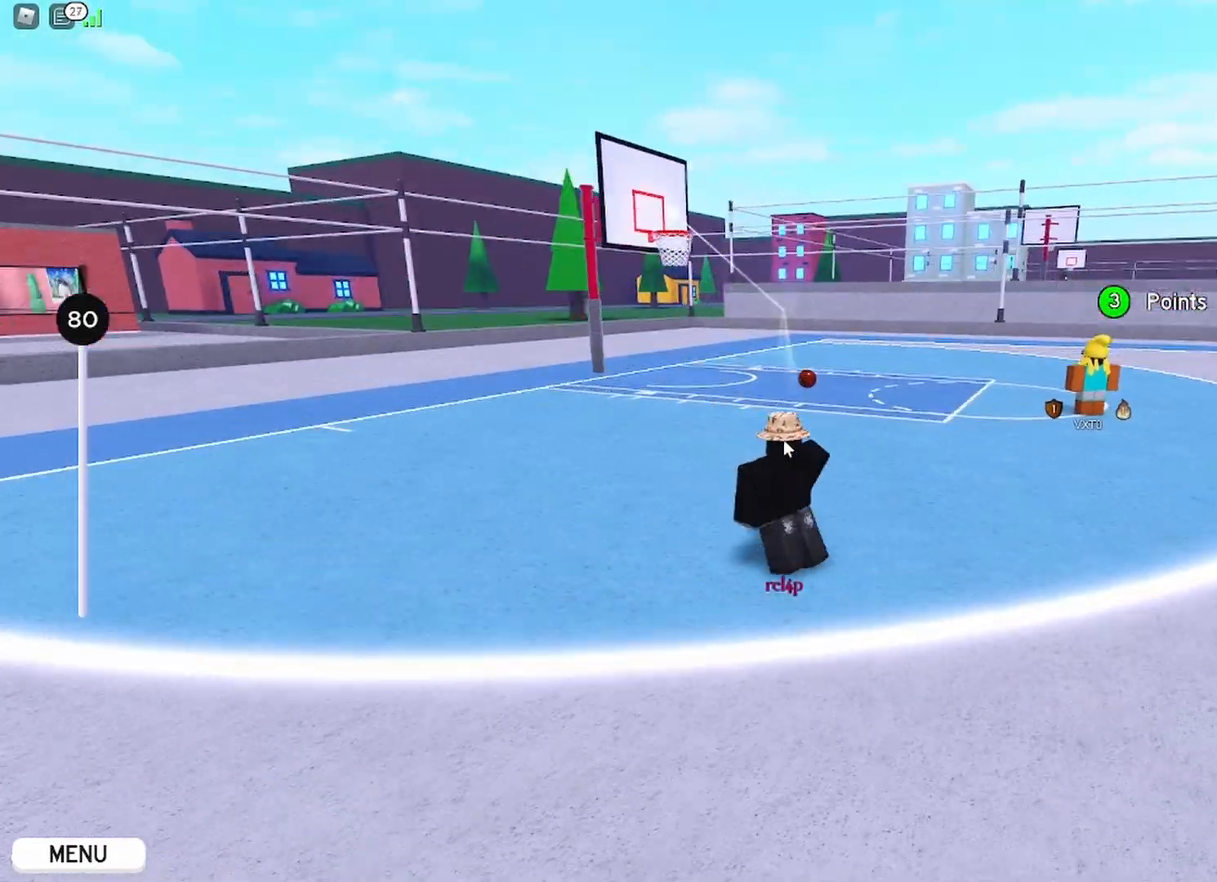
{"keys": ["a", "w"], "mouse": []}
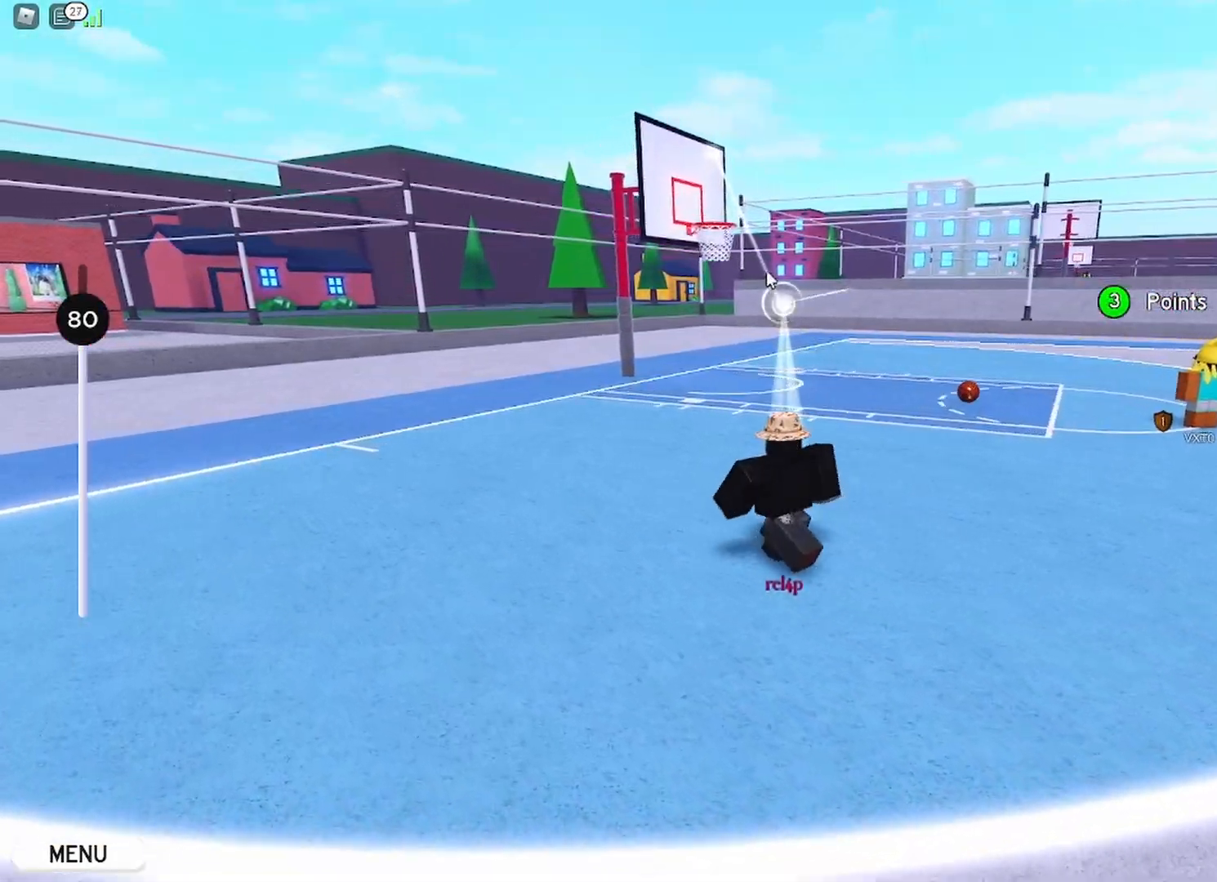
{"keys": ["a", "w"], "mouse": [], "events": []}
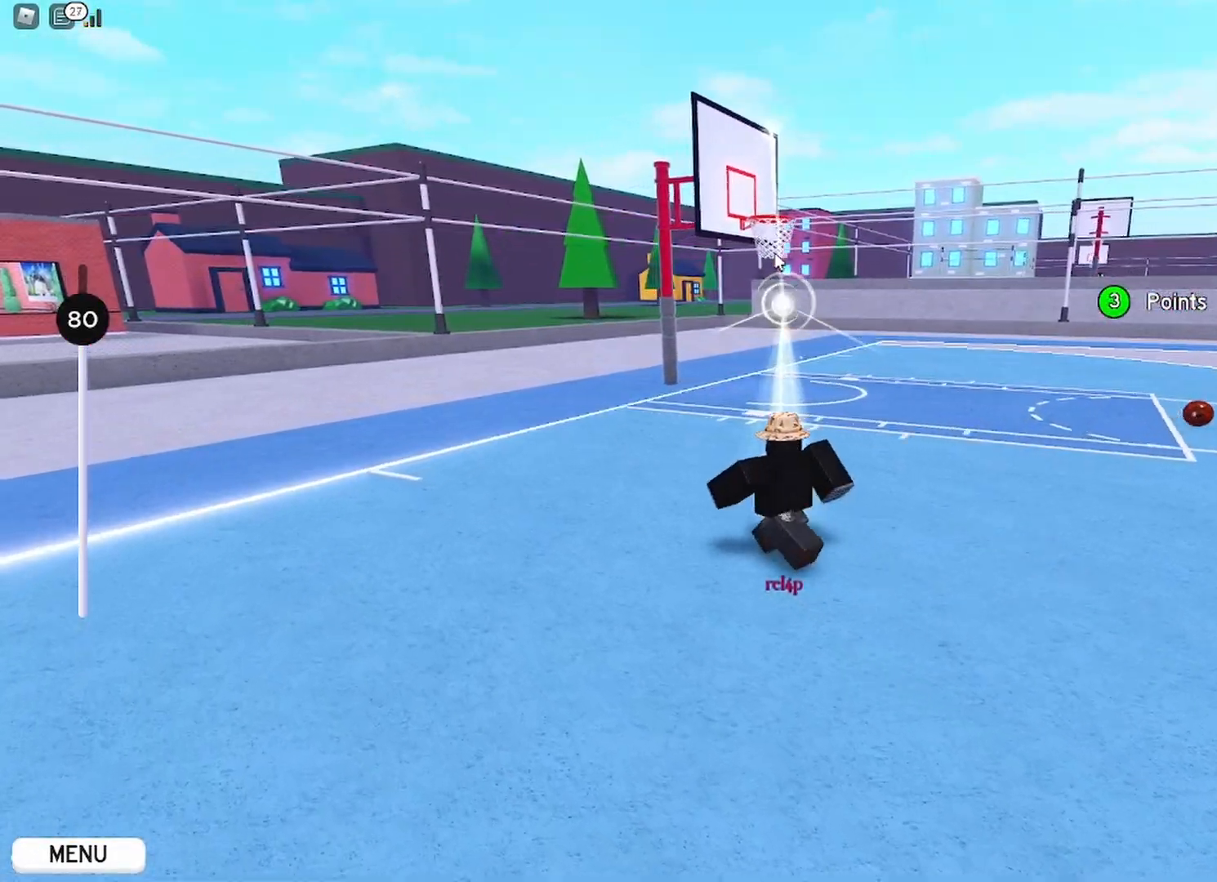
{"keys": ["w"], "mouse": [], "events": [[33, "a", "up"]]}